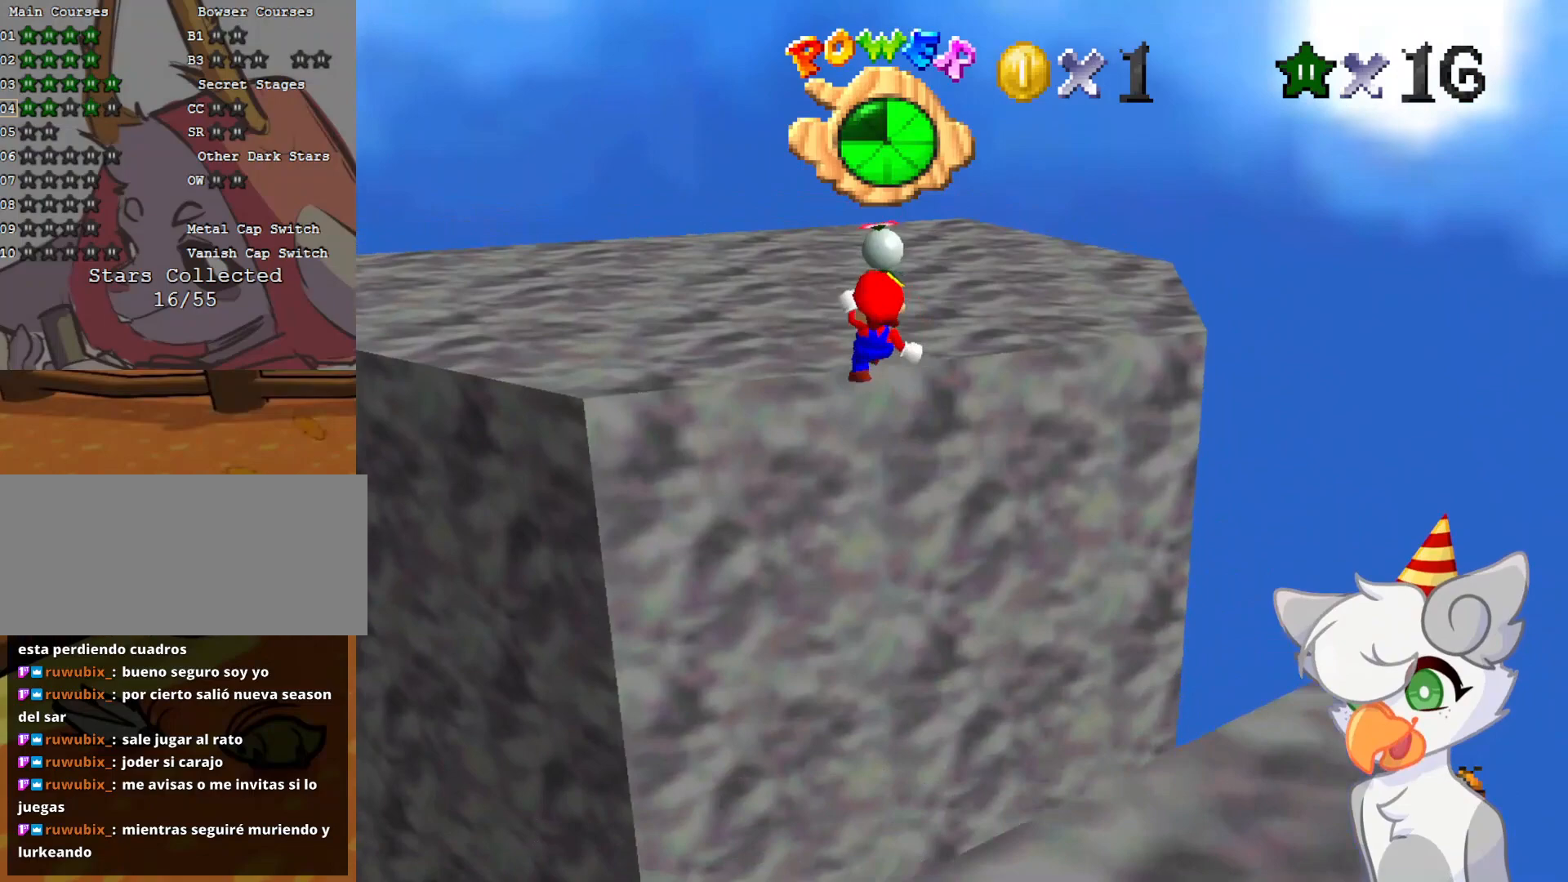
Gameplay with a controller (Nintendo layout); each line is a JSON object with the inputs held at the frame after it. "events" lists button and stick changes between this image and that frame as [ms after this image, input, new state], when the widget could be followed in between. Not read: L3 R3.
{"buttons": ["C_RIGHT"], "left_stick": "up-right", "events": [[146, "C_DOWN", "down"], [146, "C_RIGHT", "down"], [146, "Z", "up"], [208, "C_DOWN", "up"], [312, "C_RIGHT", "up"], [375, "C_RIGHT", "down"], [417, "left_stick", "up-right"]]}
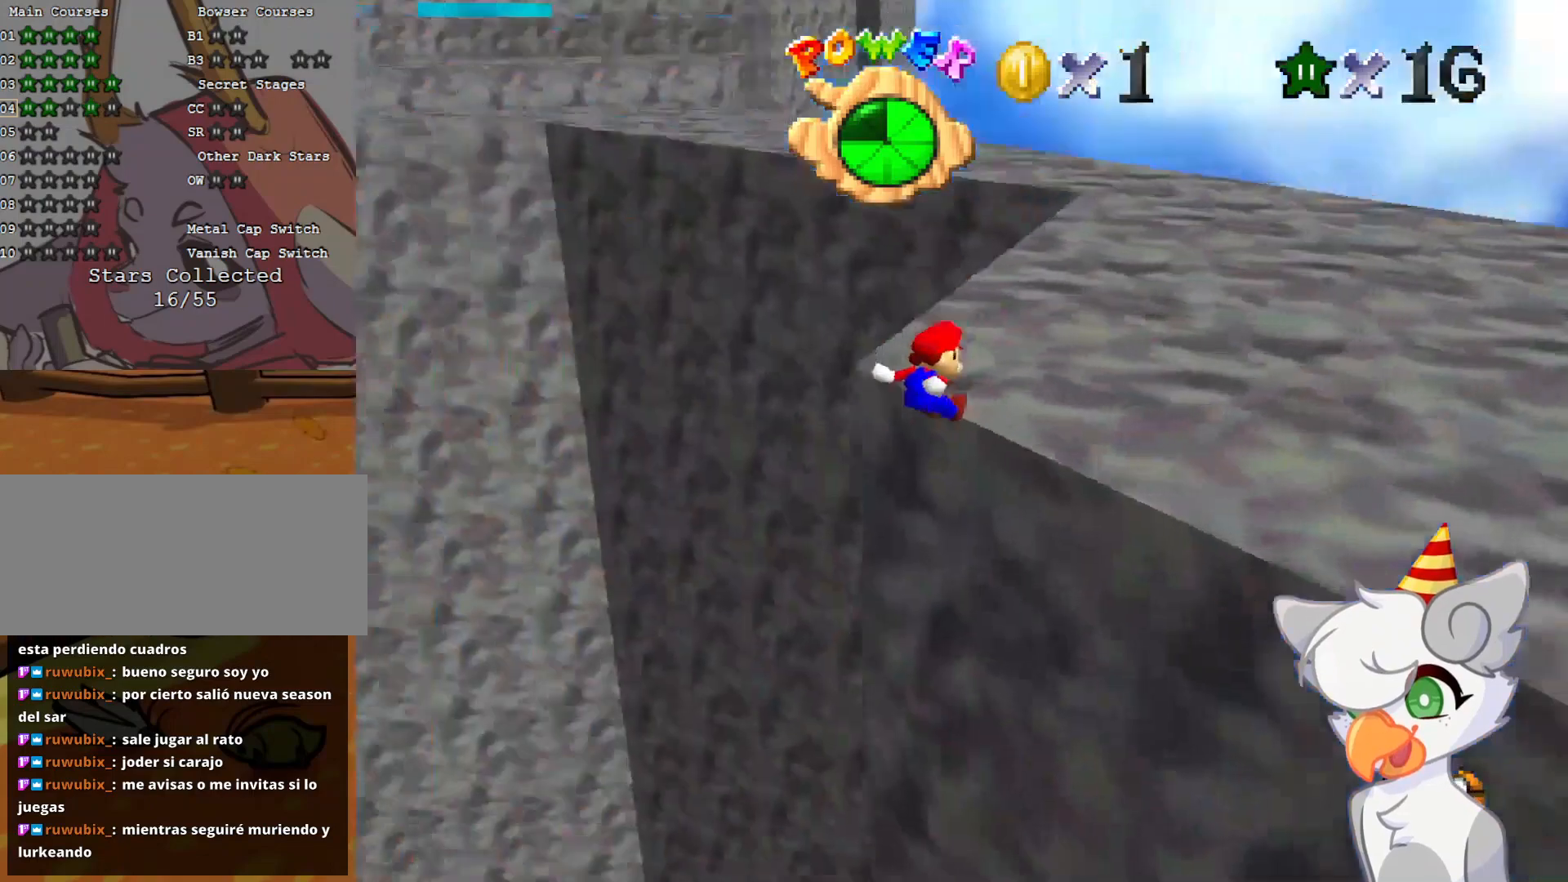
{"buttons": [], "left_stick": "up-right", "events": [[83, "C_RIGHT", "up"]]}
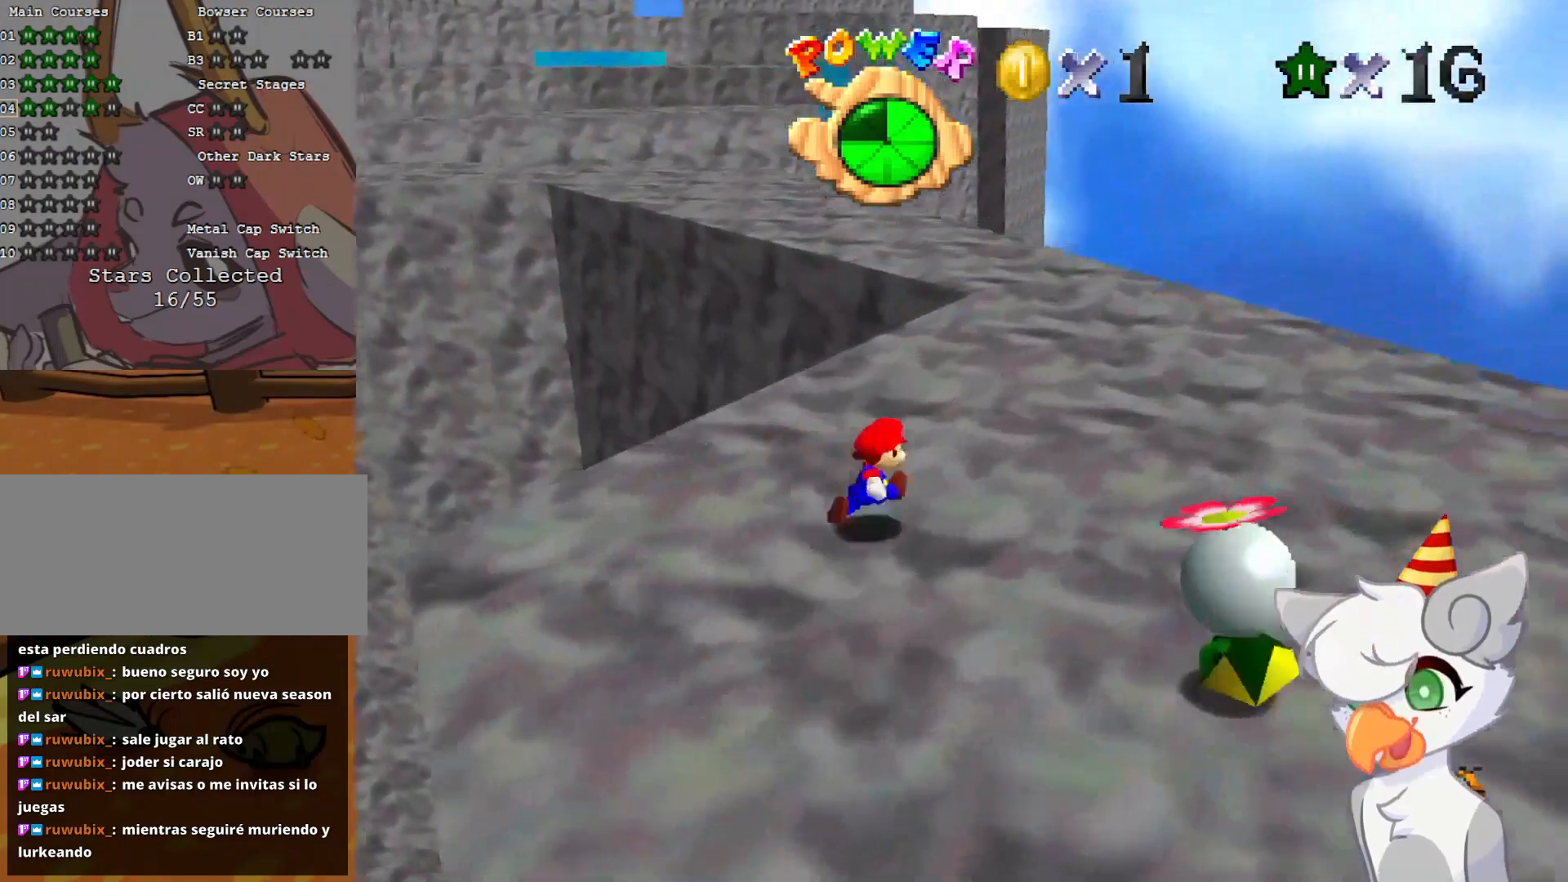
{"buttons": [], "left_stick": "up", "events": [[146, "left_stick", "up"]]}
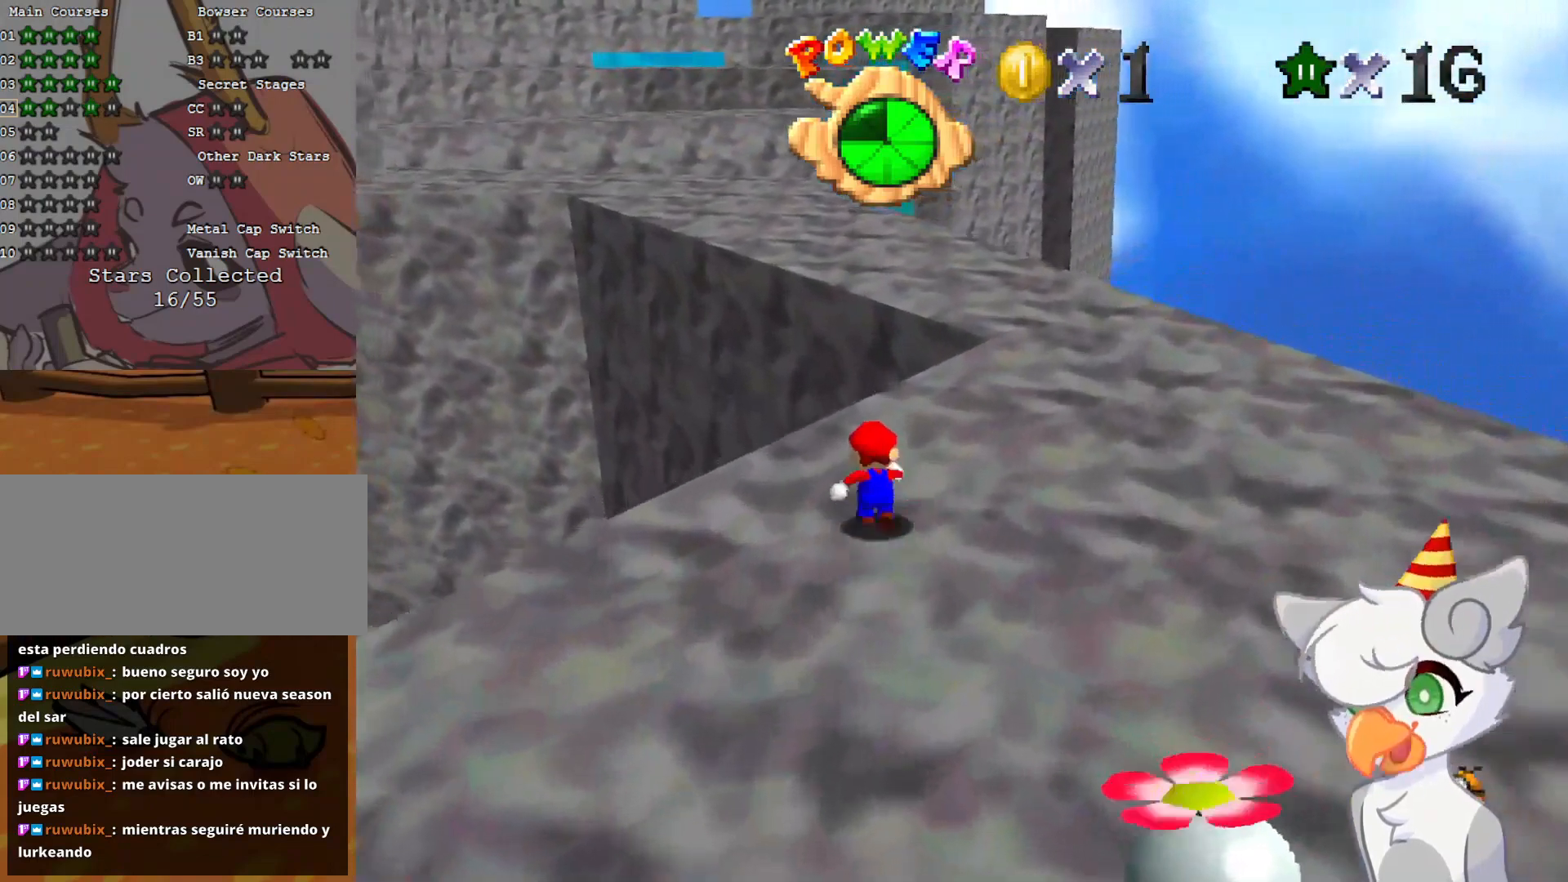
{"buttons": ["A", "Z"], "left_stick": "up", "events": [[146, "Z", "down"], [250, "A", "down"]]}
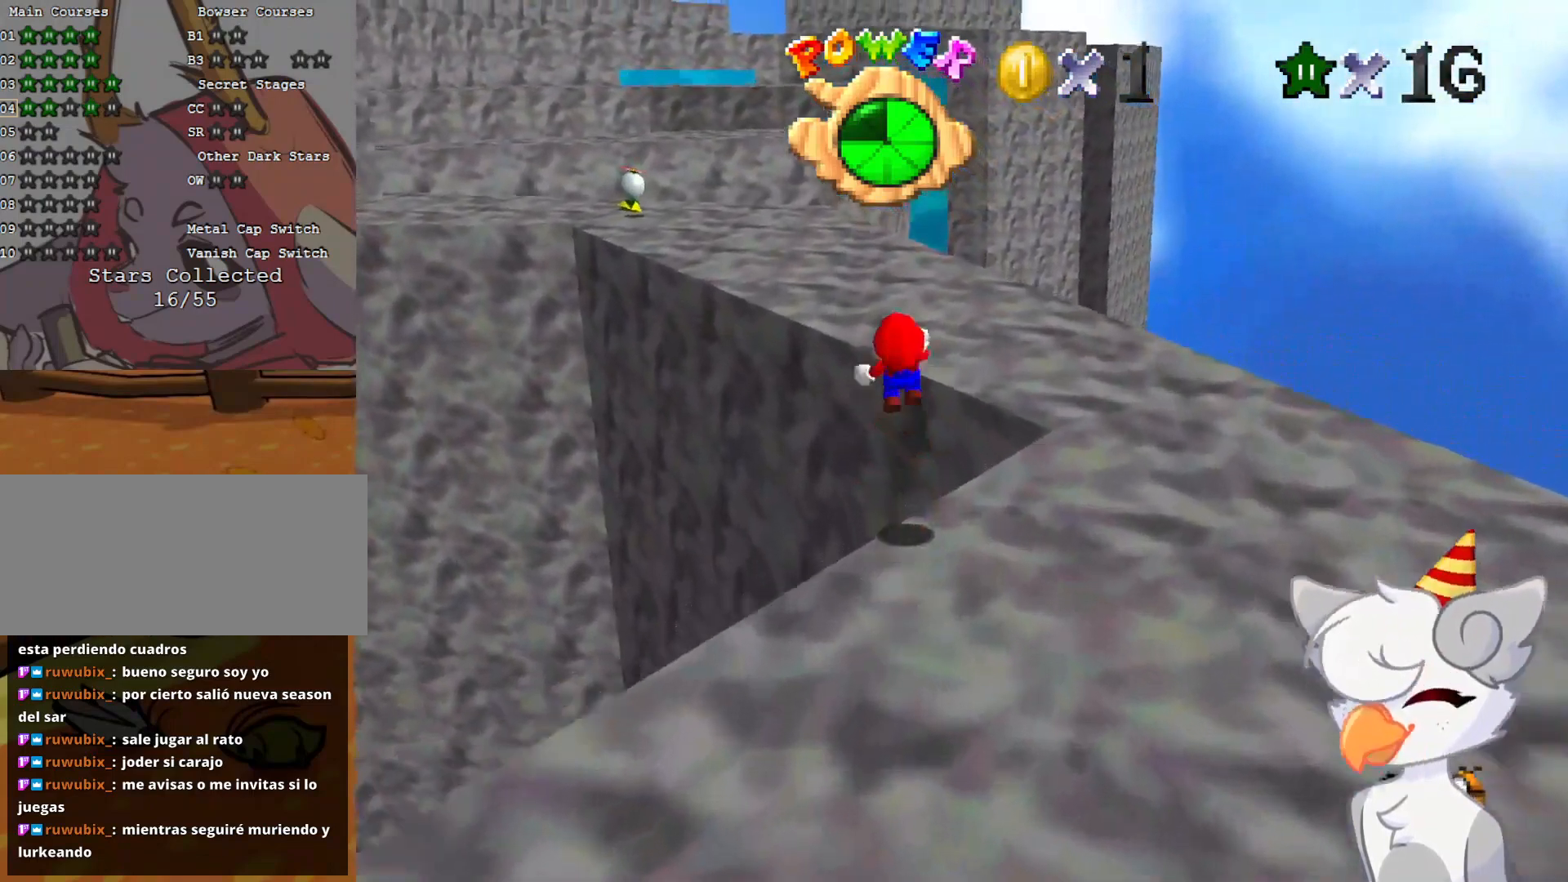
{"buttons": [], "left_stick": "up", "events": [[292, "A", "up"], [354, "Z", "up"]]}
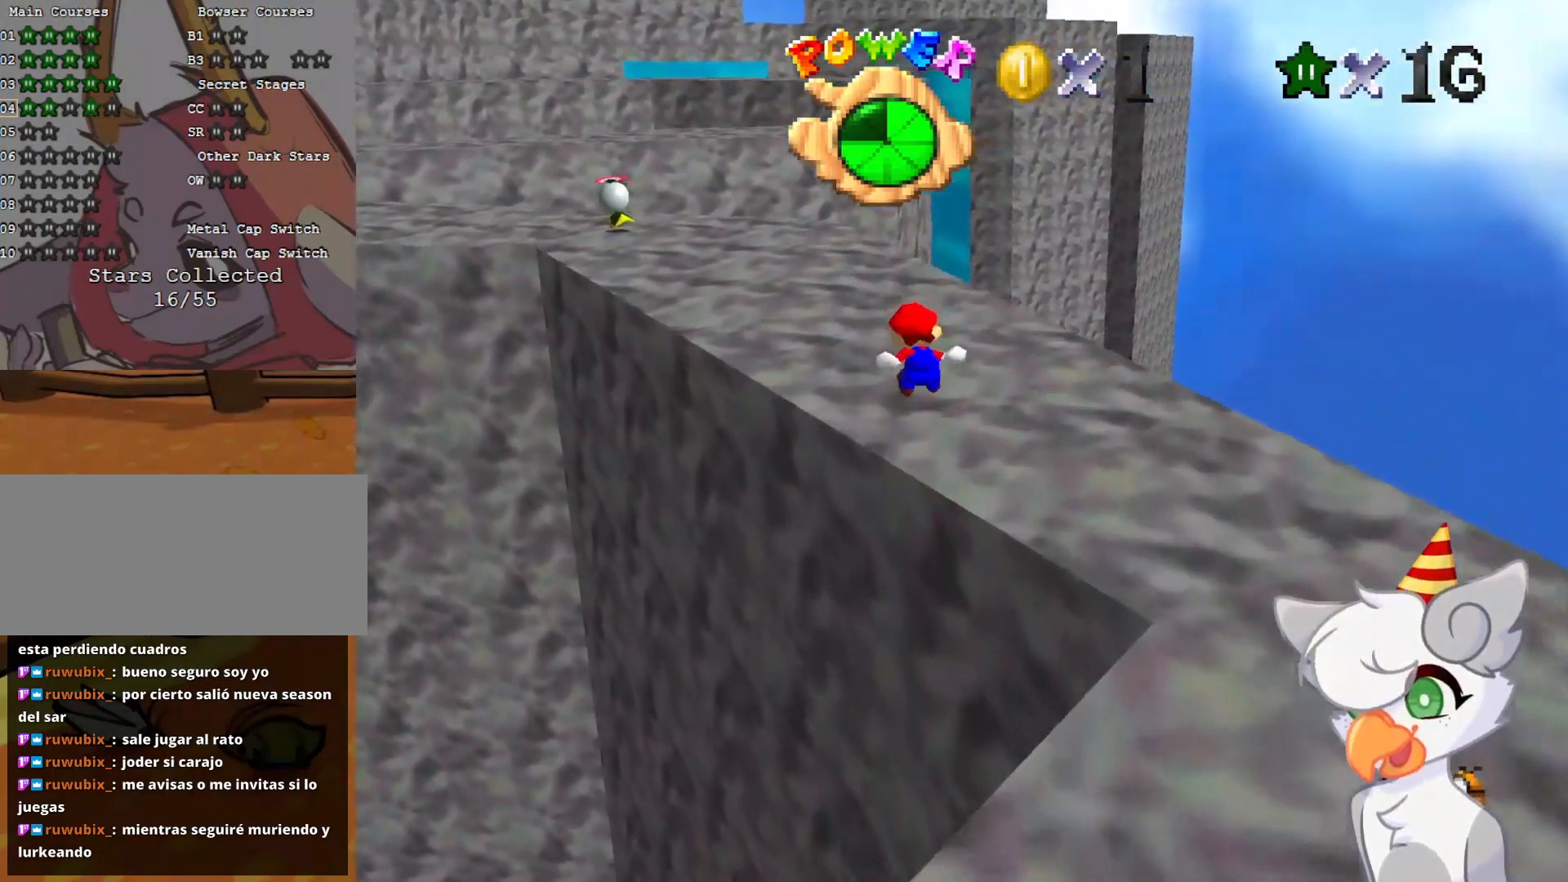
{"buttons": [], "left_stick": "up", "events": []}
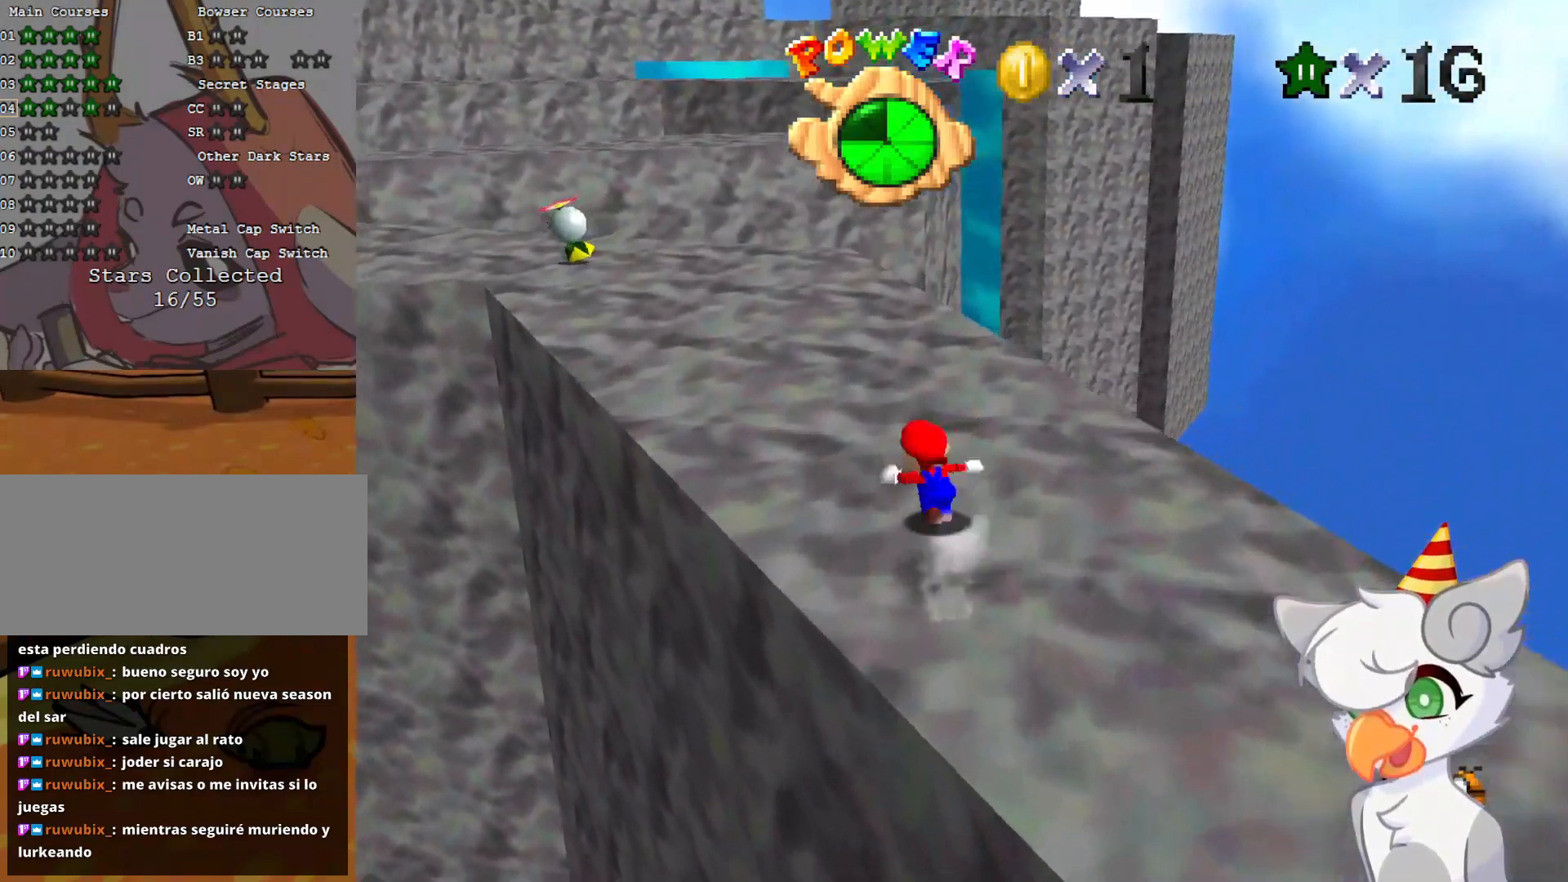
{"buttons": ["C_RIGHT"], "left_stick": "up", "events": [[42, "A", "down"], [42, "B", "down"], [188, "A", "up"], [208, "B", "up"], [417, "C_RIGHT", "down"], [438, "C_DOWN", "down"], [500, "C_DOWN", "up"]]}
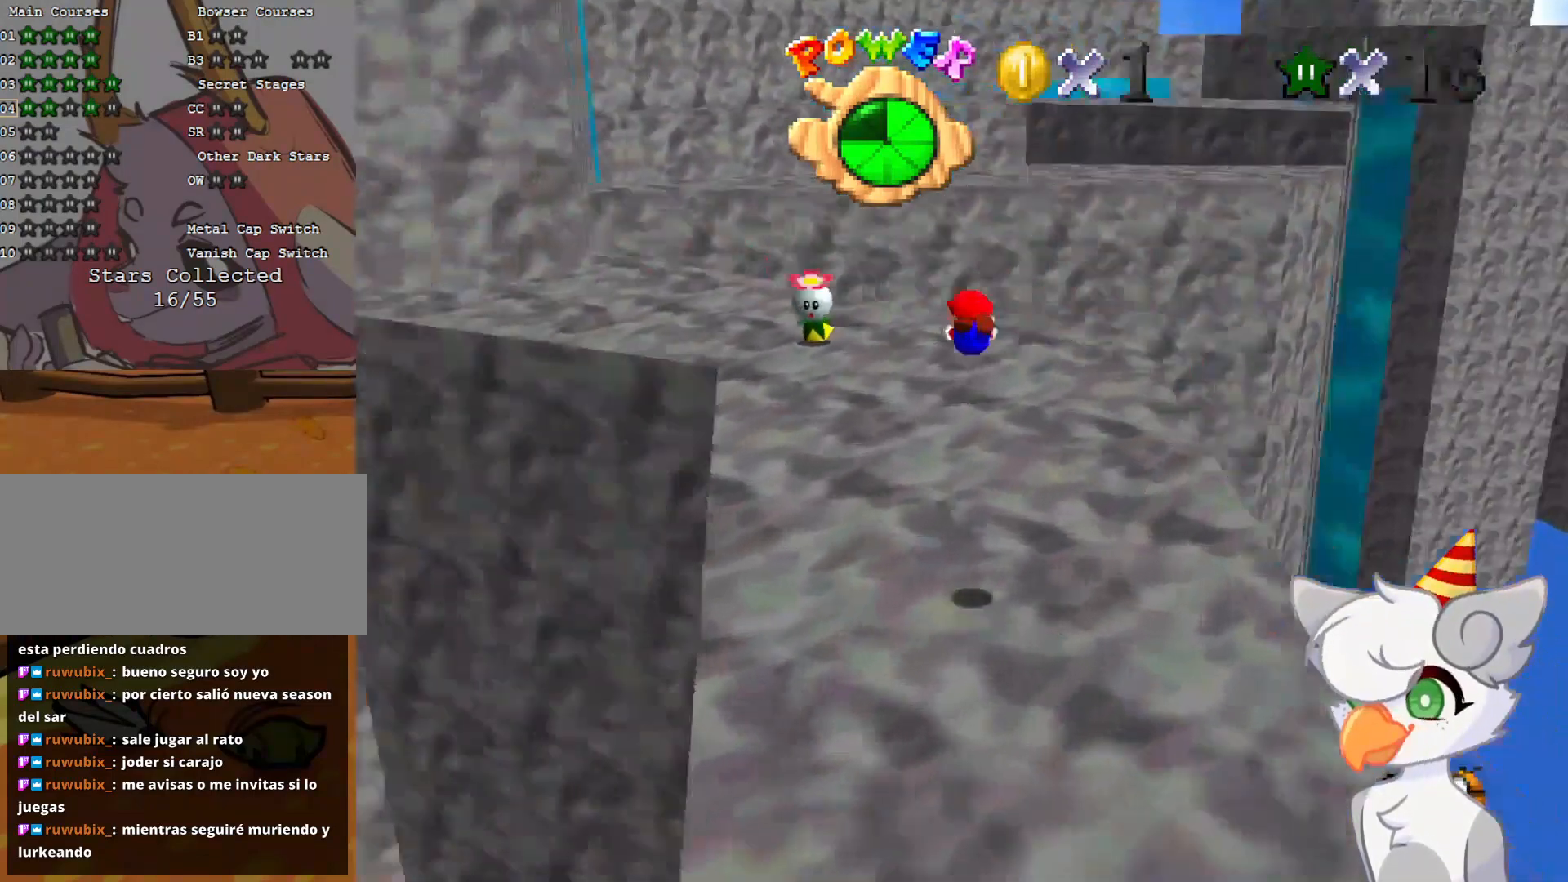
{"buttons": ["B"], "left_stick": "up", "events": [[83, "C_RIGHT", "up"], [479, "B", "down"]]}
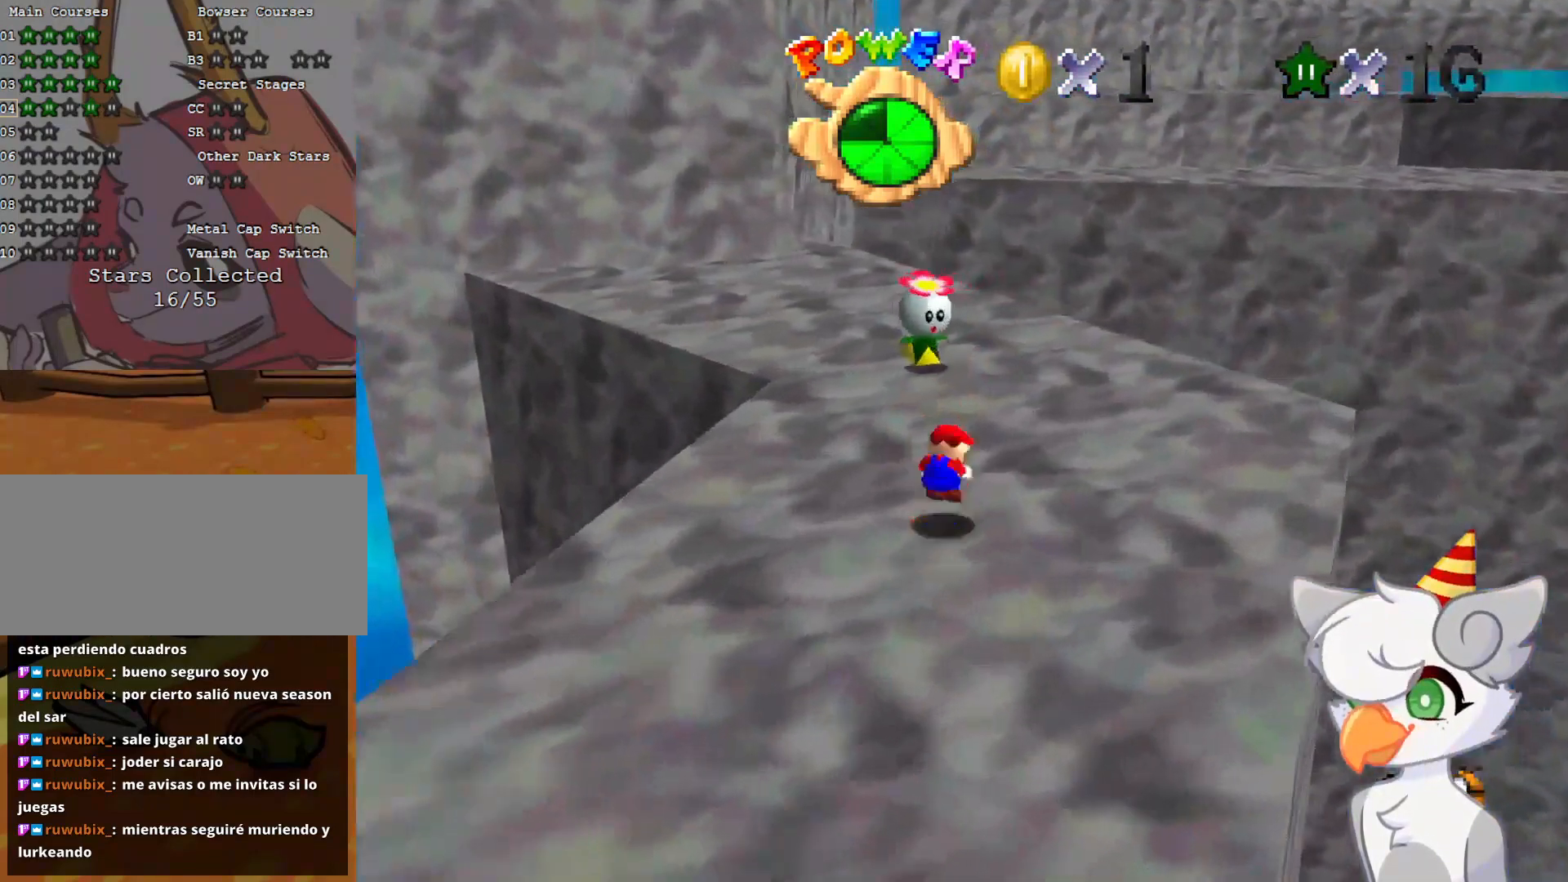
{"buttons": [], "left_stick": "up", "events": [[83, "B", "up"]]}
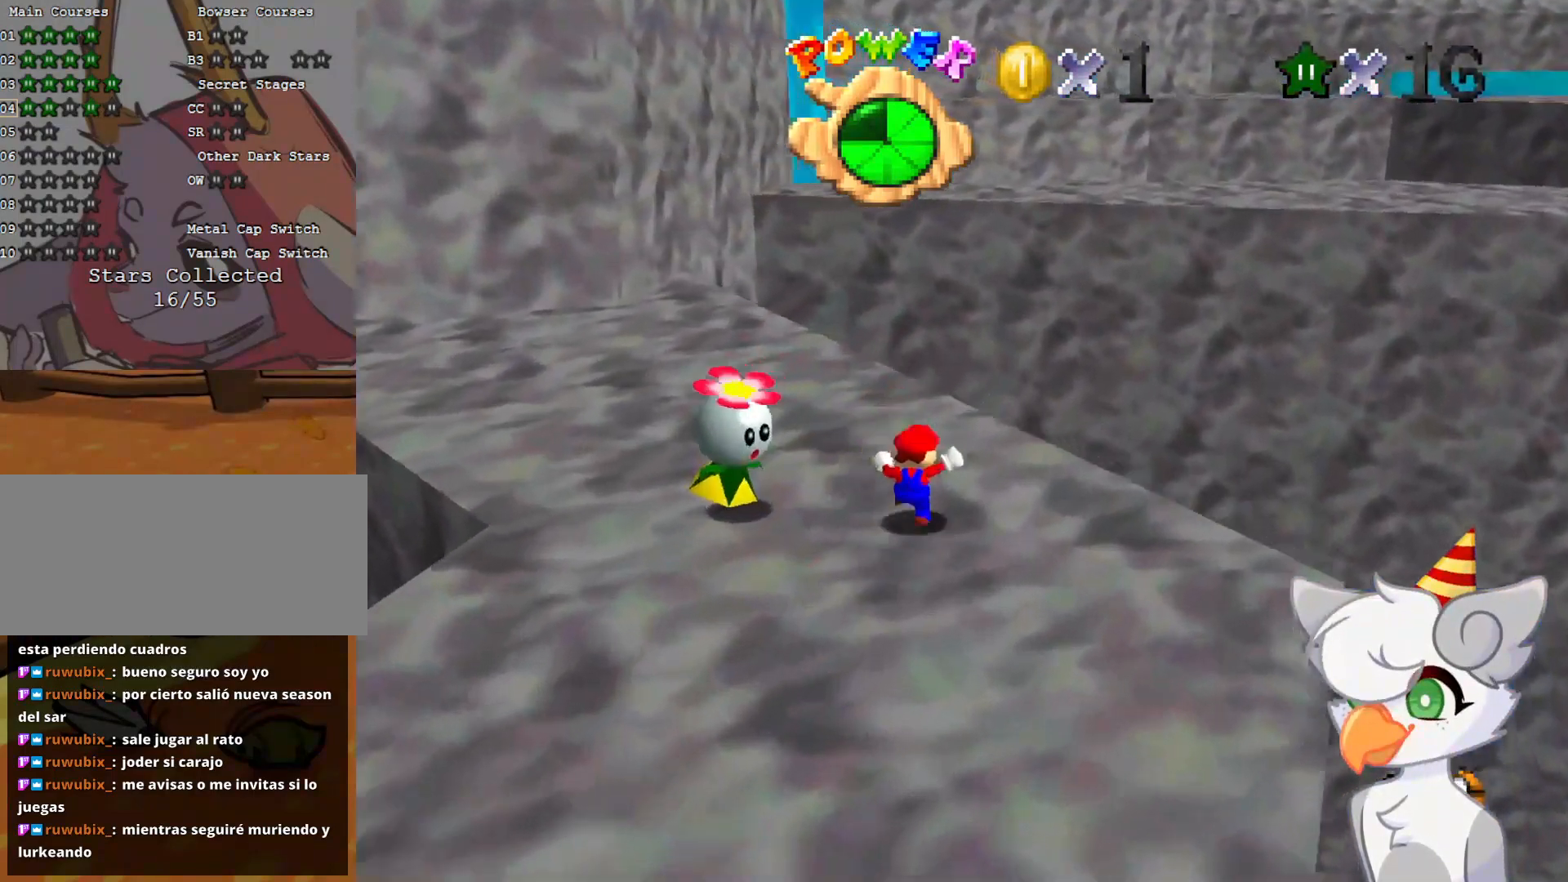
{"buttons": [], "left_stick": "up-left", "events": [[42, "left_stick", "up-left"]]}
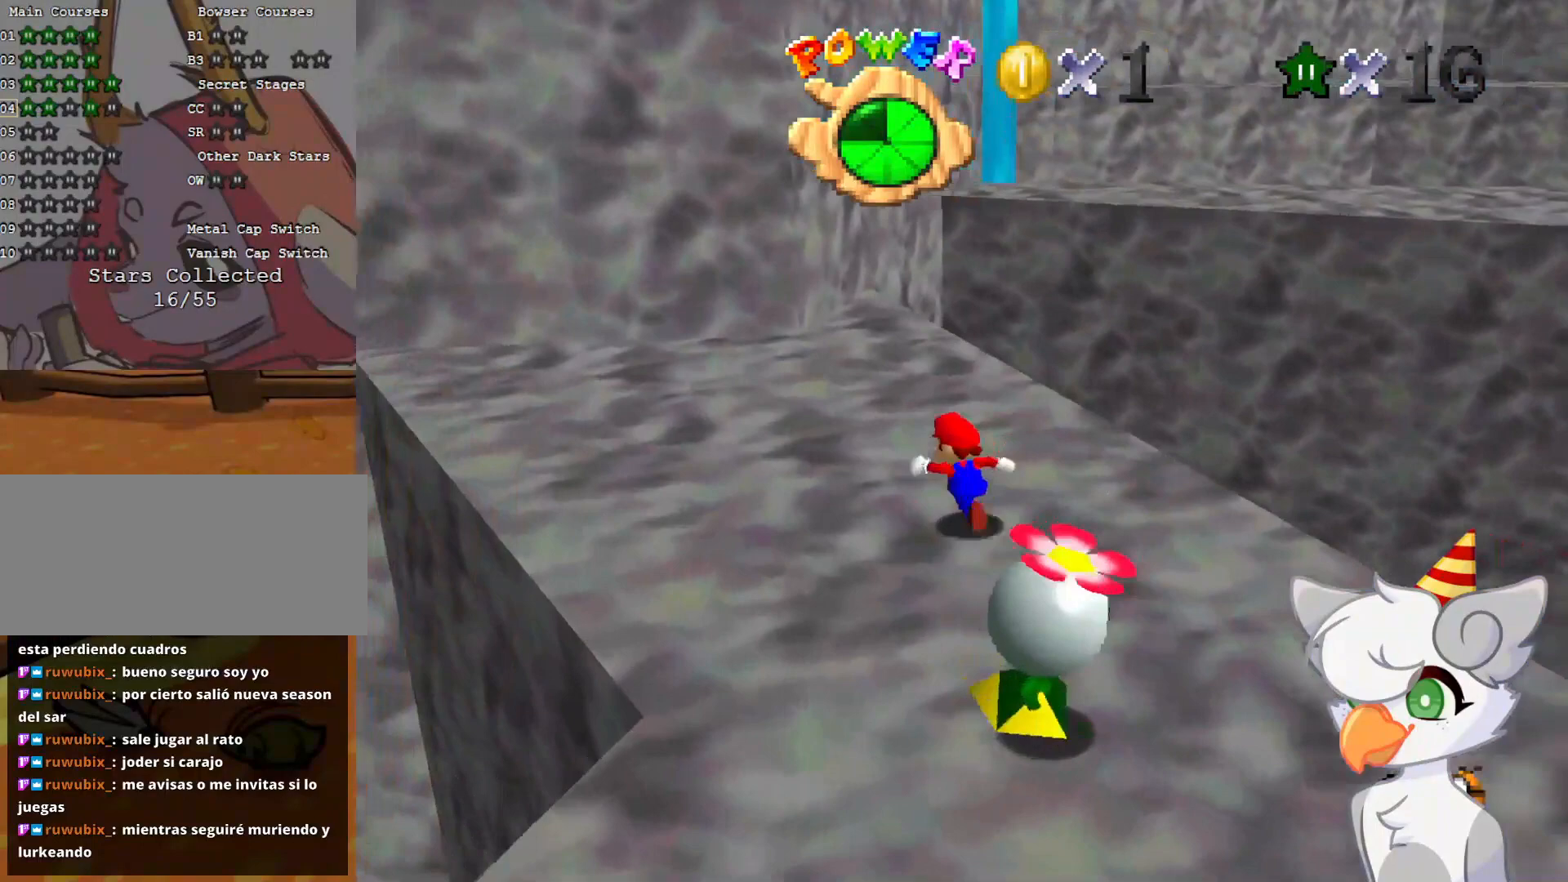
{"buttons": [], "left_stick": "up-left", "events": []}
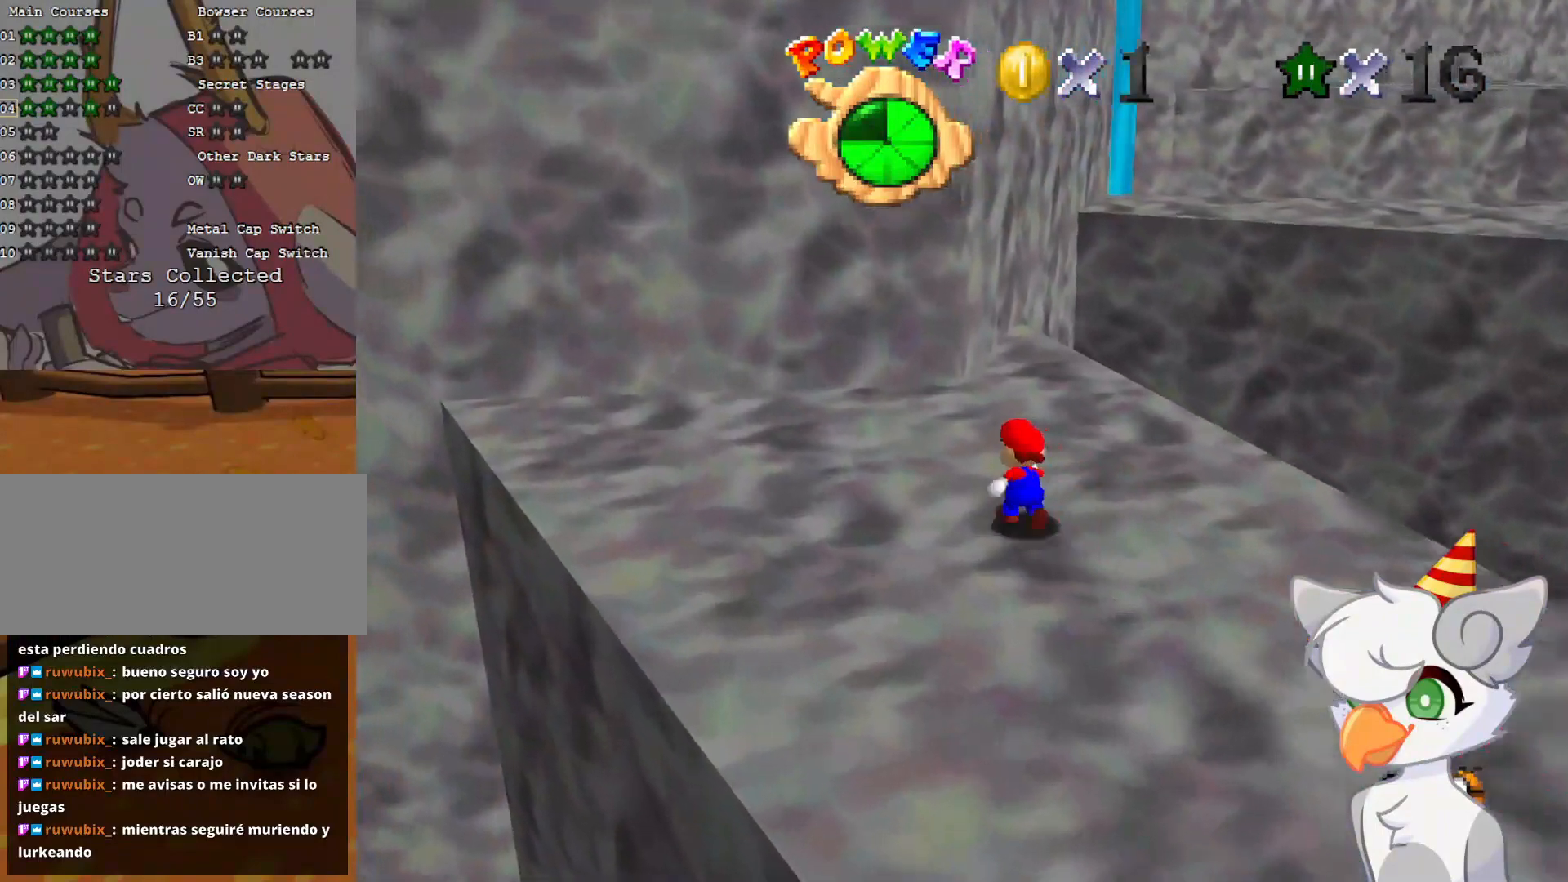
{"buttons": [], "left_stick": "up", "events": [[21, "left_stick", "up"]]}
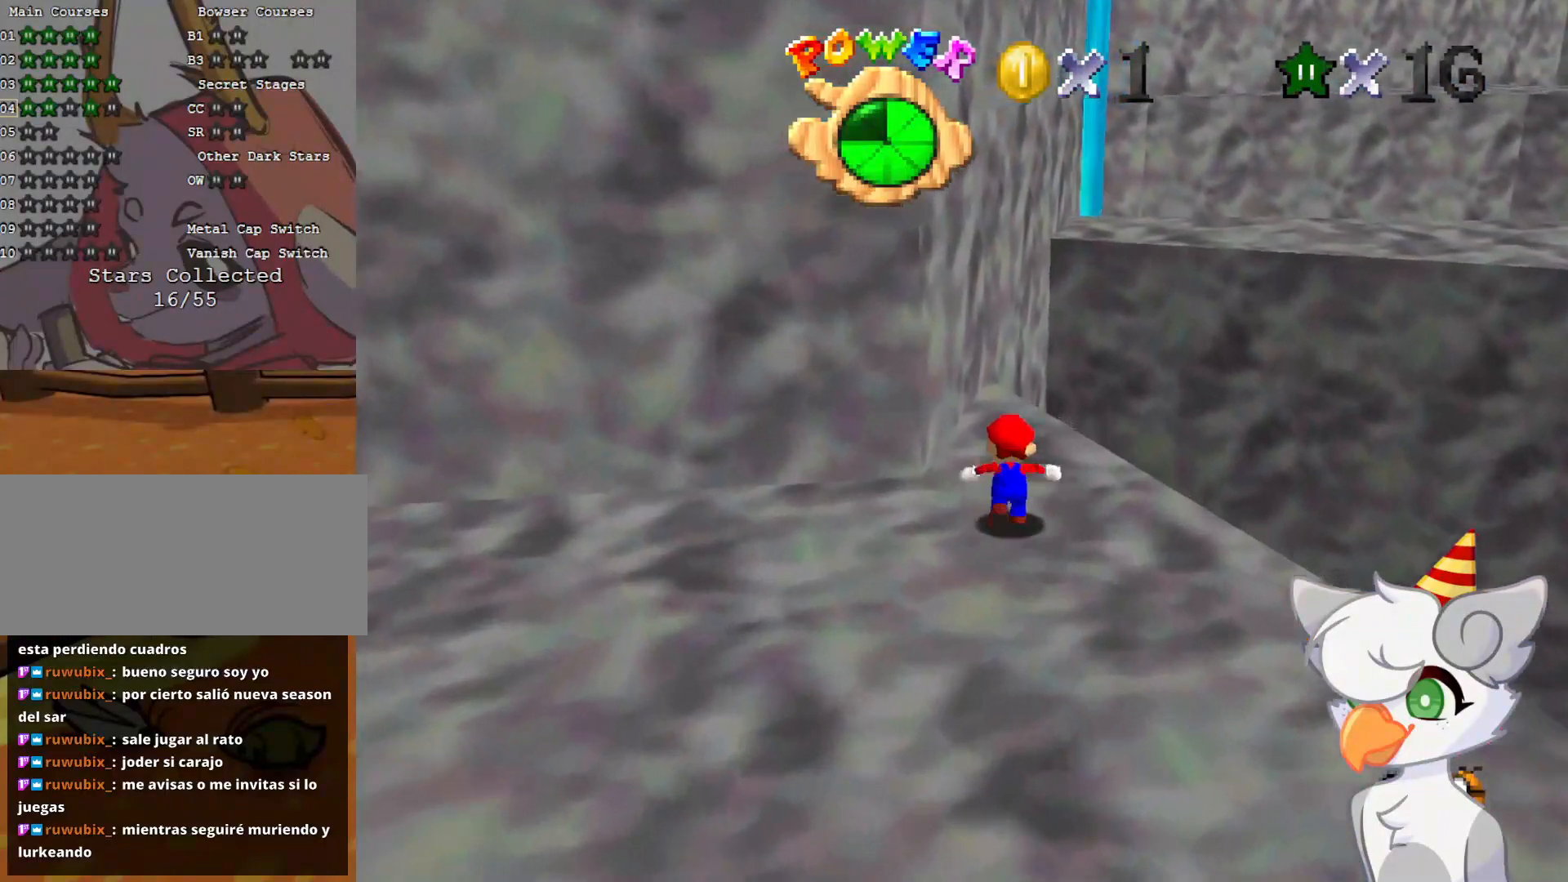
{"buttons": ["A", "Z"], "left_stick": "up", "events": [[312, "Z", "down"], [354, "A", "down"]]}
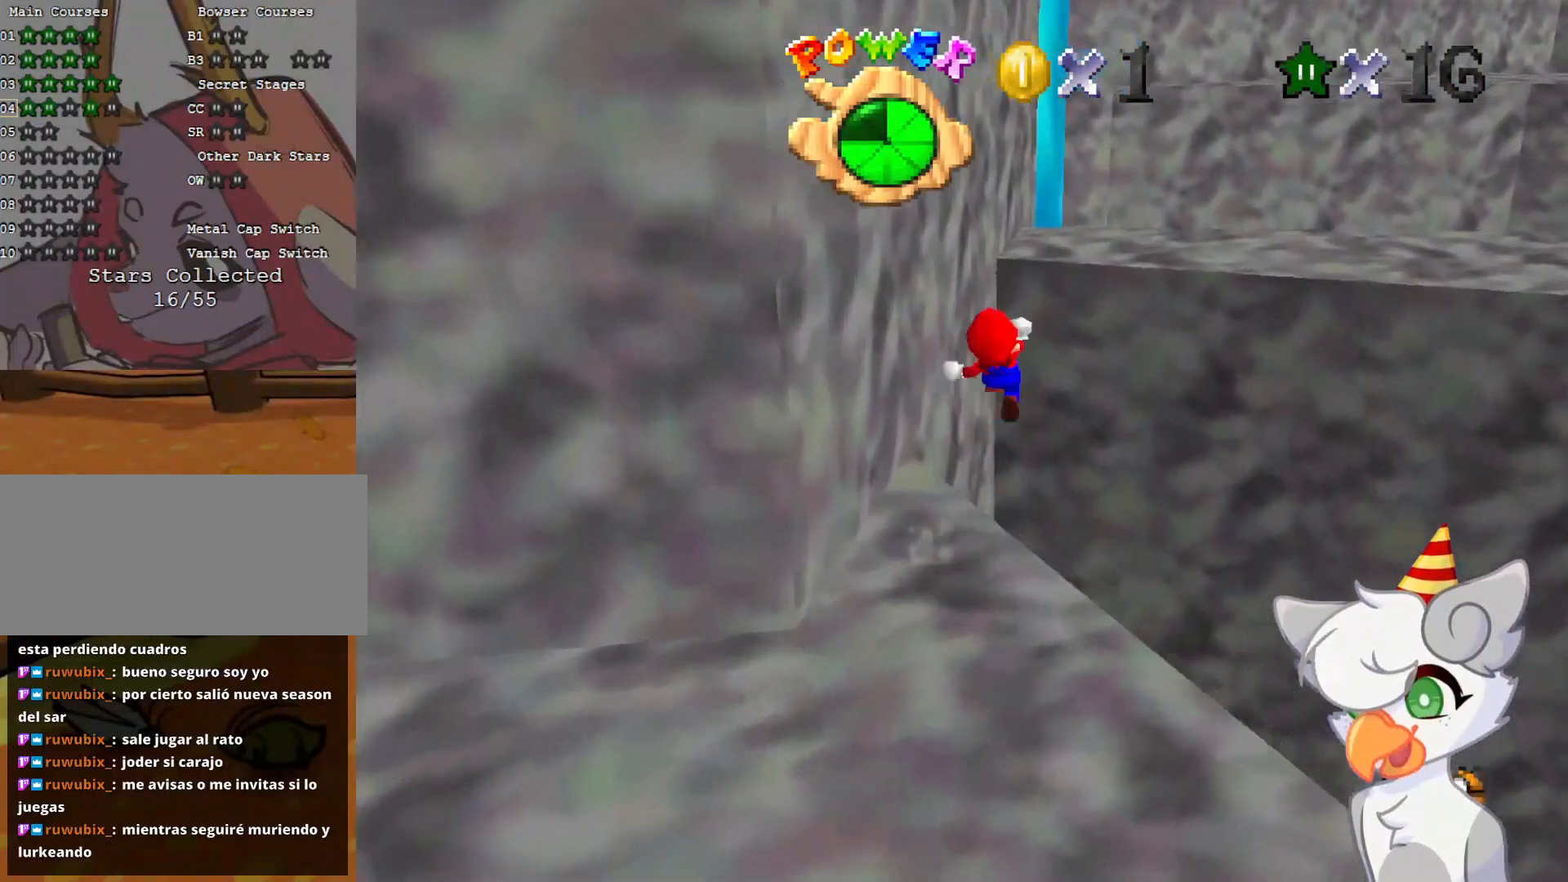
{"buttons": ["C_DOWN", "C_LEFT"], "left_stick": "right", "events": [[146, "A", "up"], [354, "C_LEFT", "down"], [354, "left_stick", "up-right"], [375, "C_DOWN", "down"], [479, "Z", "up"], [479, "left_stick", "right"]]}
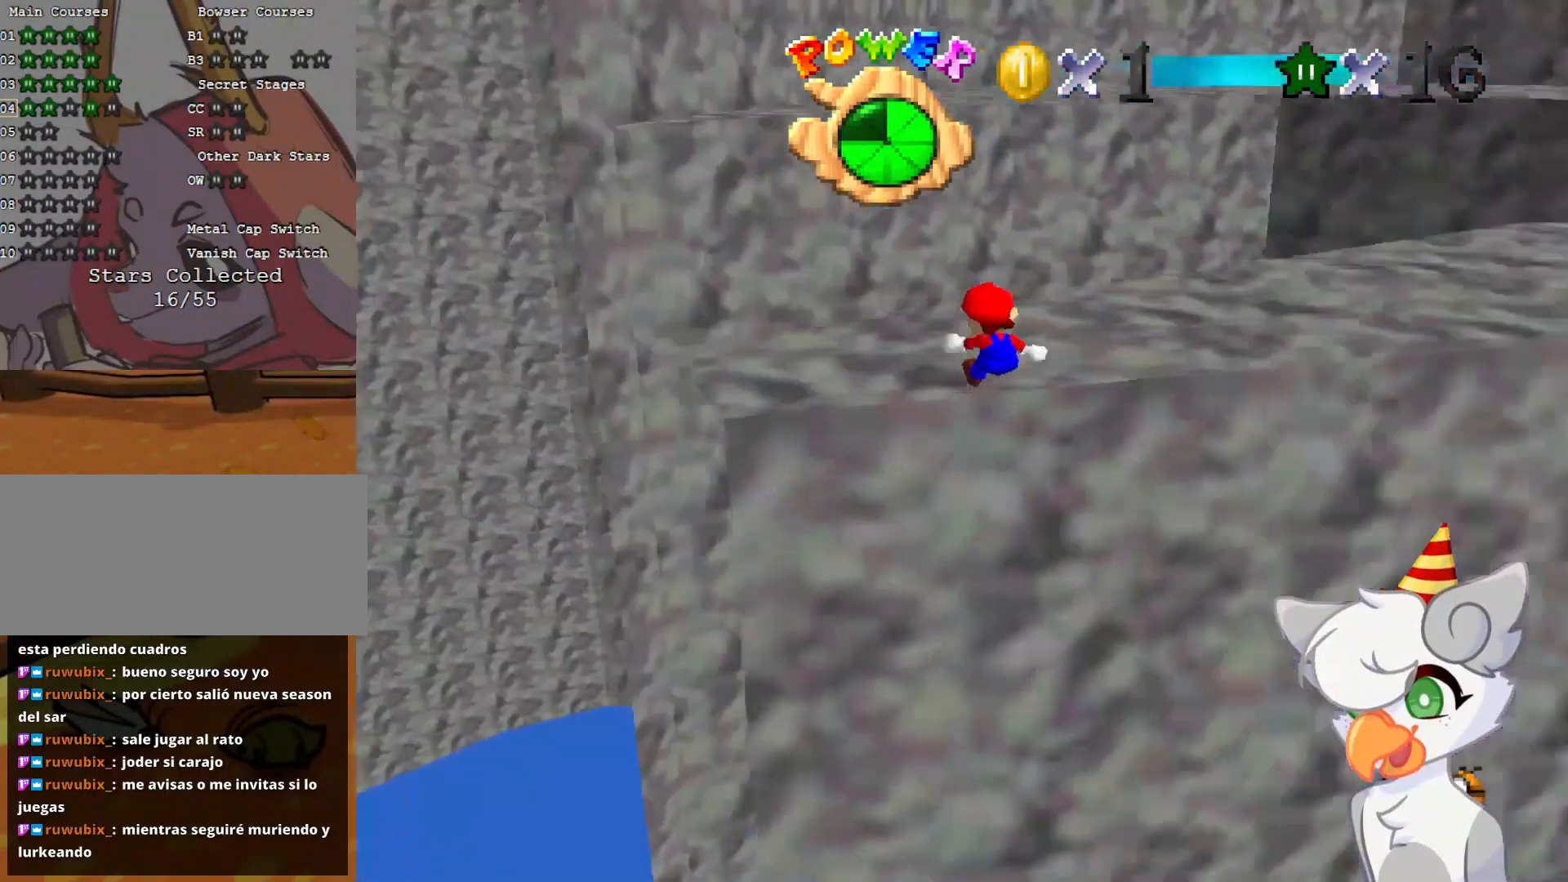
{"buttons": [], "left_stick": "up", "events": [[62, "C_DOWN", "up"], [83, "C_LEFT", "up"], [146, "left_stick", "center"], [188, "C_LEFT", "down"], [208, "C_DOWN", "down"], [312, "C_DOWN", "up"], [354, "C_LEFT", "up"], [417, "left_stick", "up"]]}
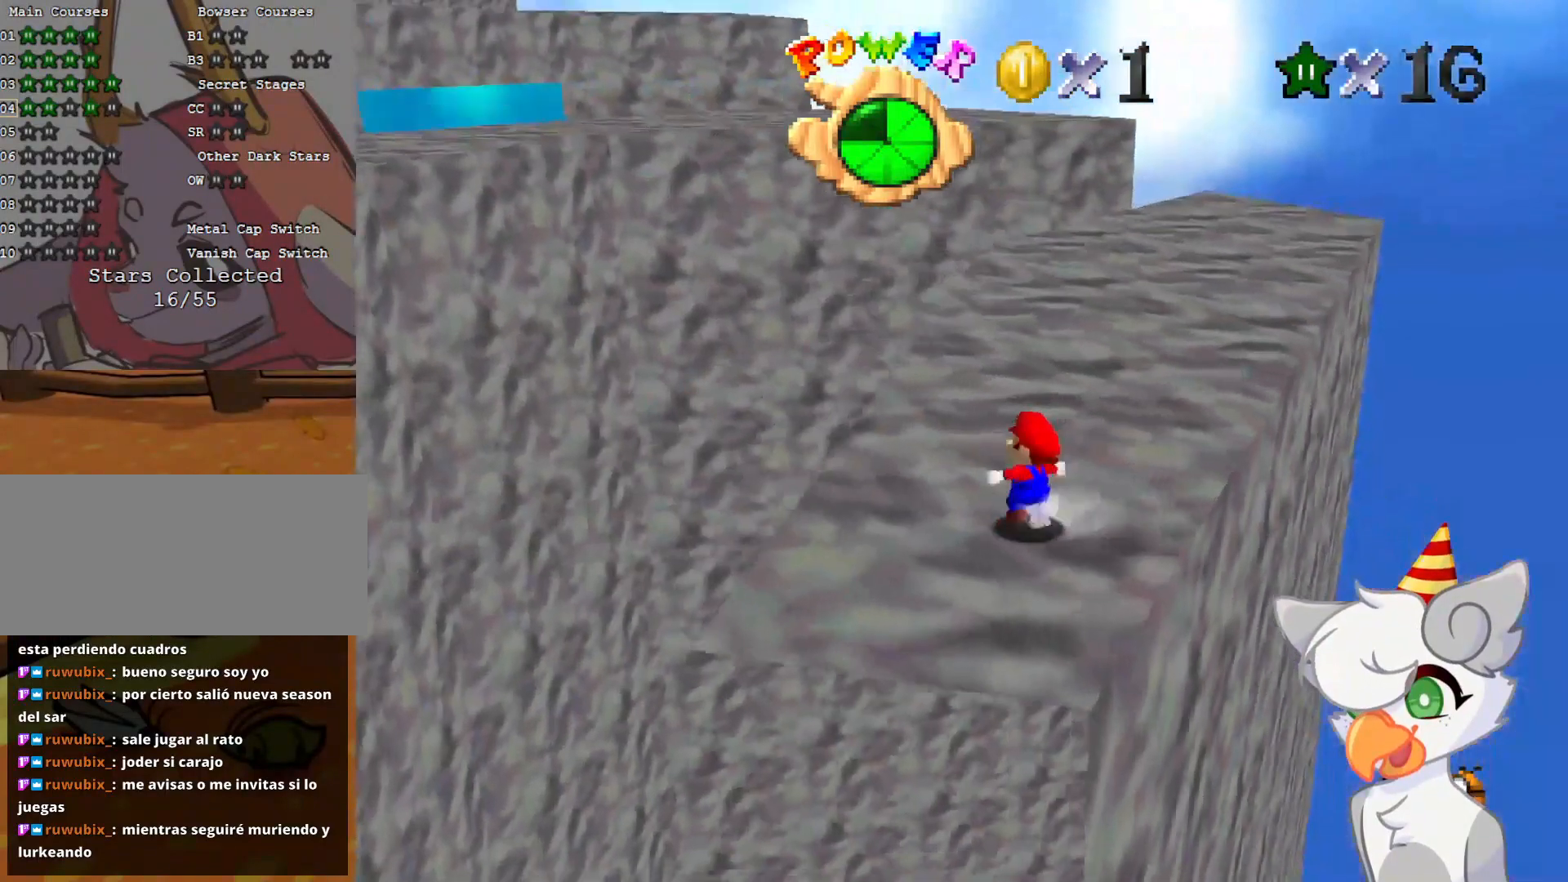
{"buttons": [], "left_stick": "up", "events": []}
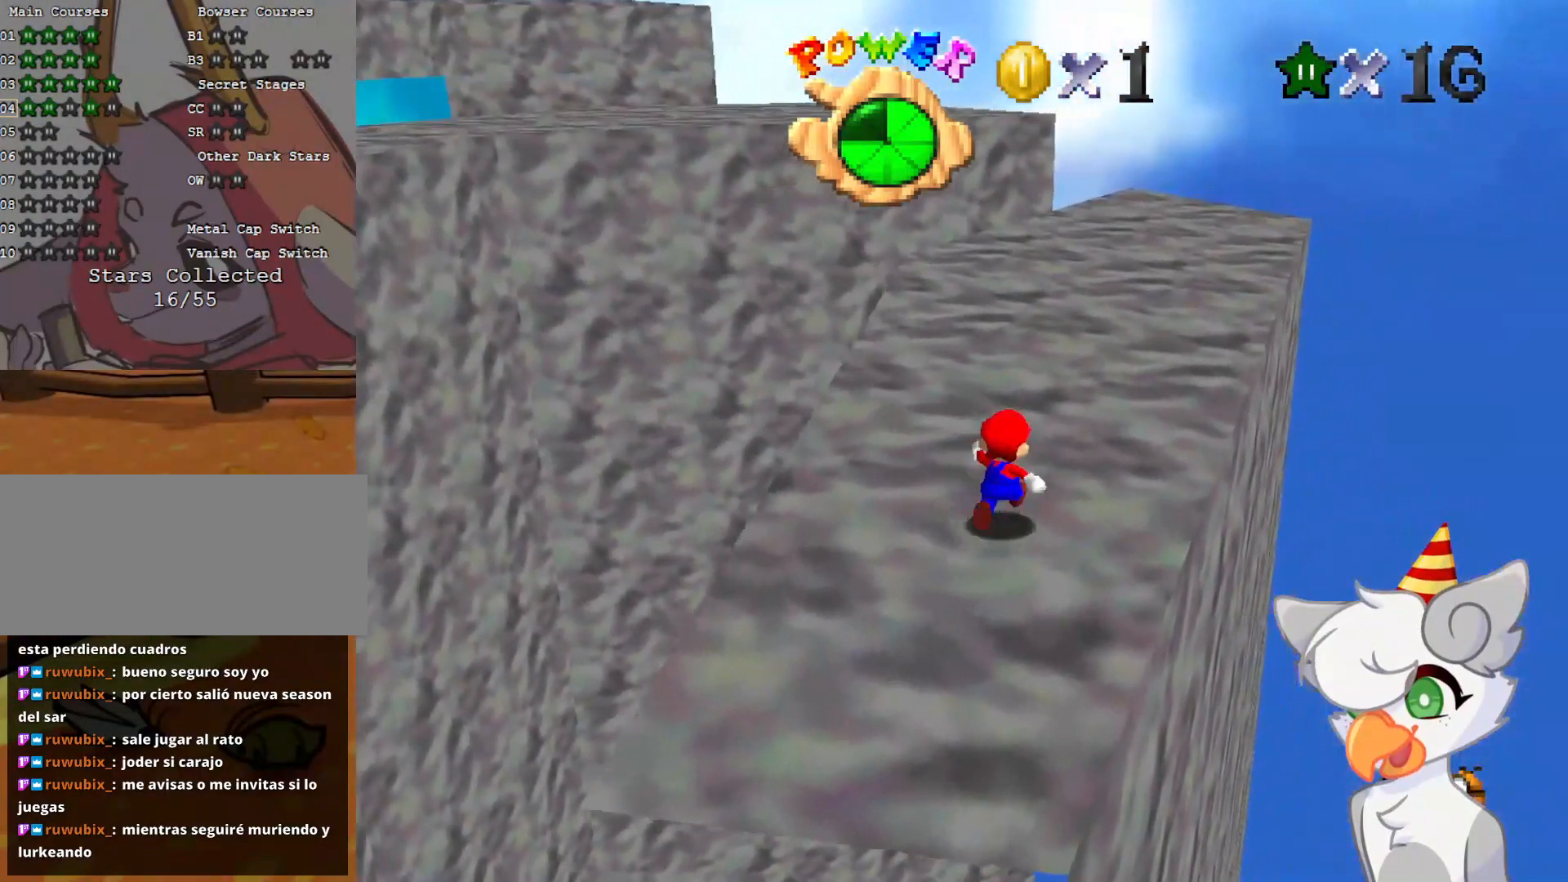
{"buttons": ["A", "Z"], "left_stick": "up", "events": [[146, "Z", "down"], [188, "A", "down"]]}
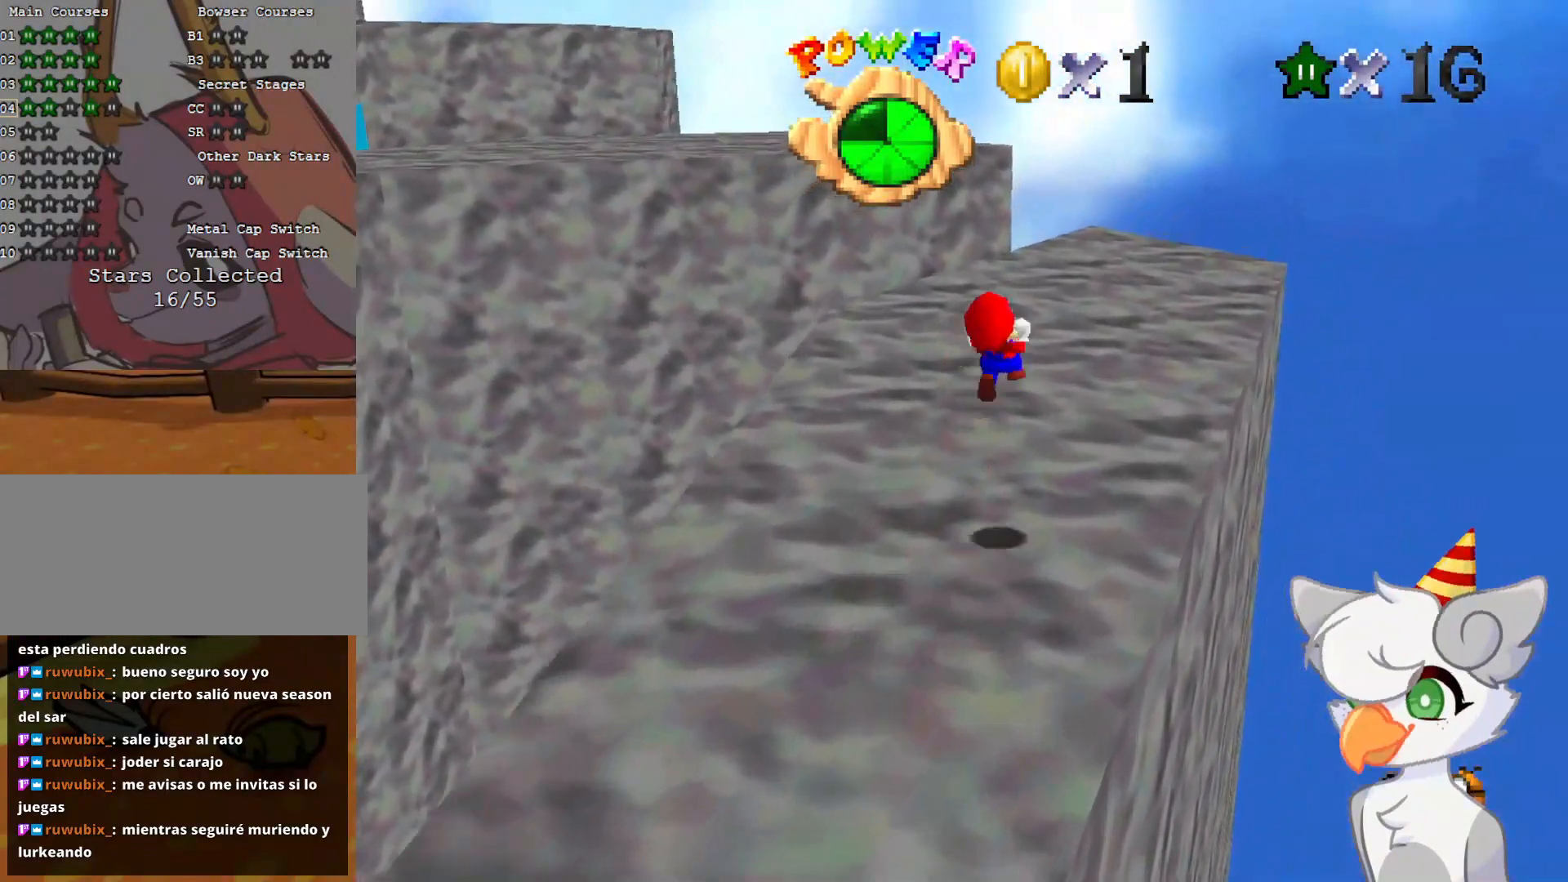
{"buttons": [], "left_stick": "right", "events": [[125, "A", "up"], [292, "left_stick", "up-right"], [312, "Z", "up"], [354, "C_RIGHT", "down"], [500, "C_RIGHT", "up"], [500, "left_stick", "right"]]}
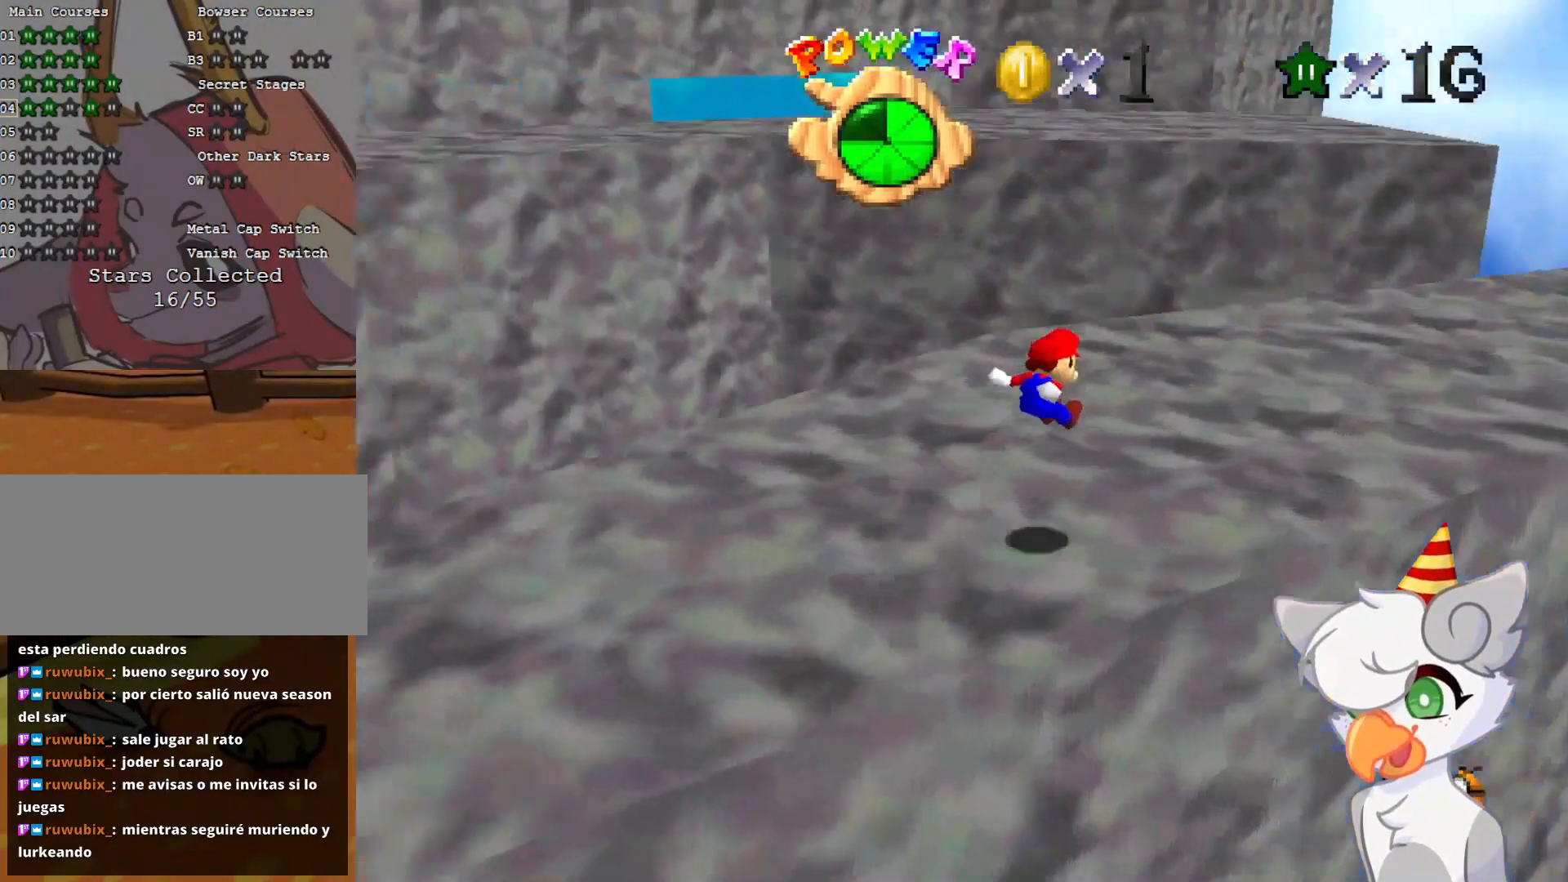
{"buttons": [], "left_stick": "up-right", "events": [[417, "left_stick", "up-right"]]}
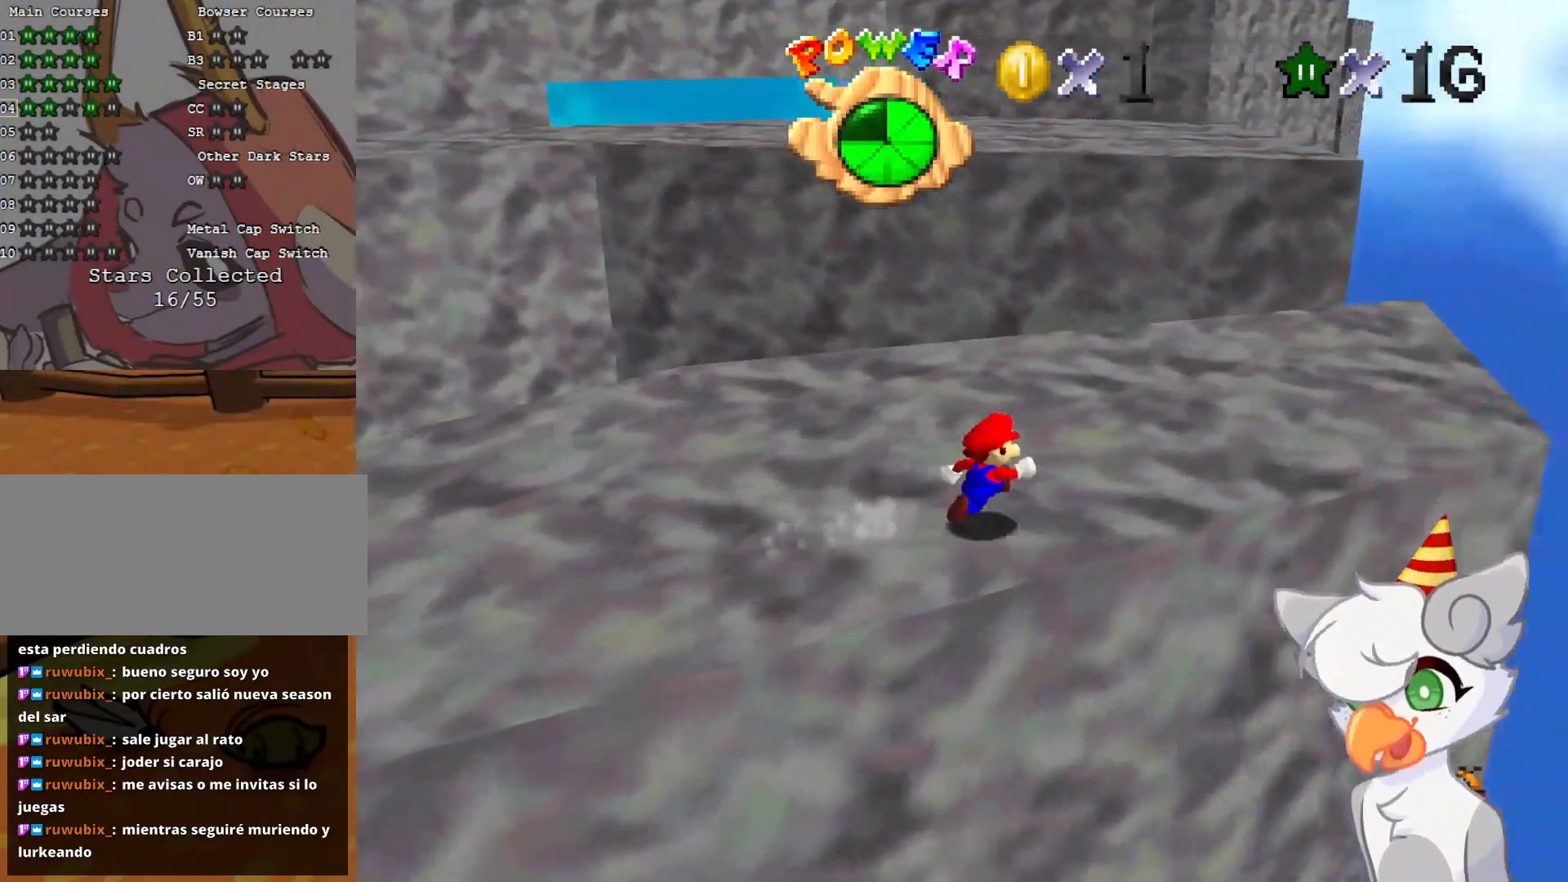
{"buttons": [], "left_stick": "up-right", "events": []}